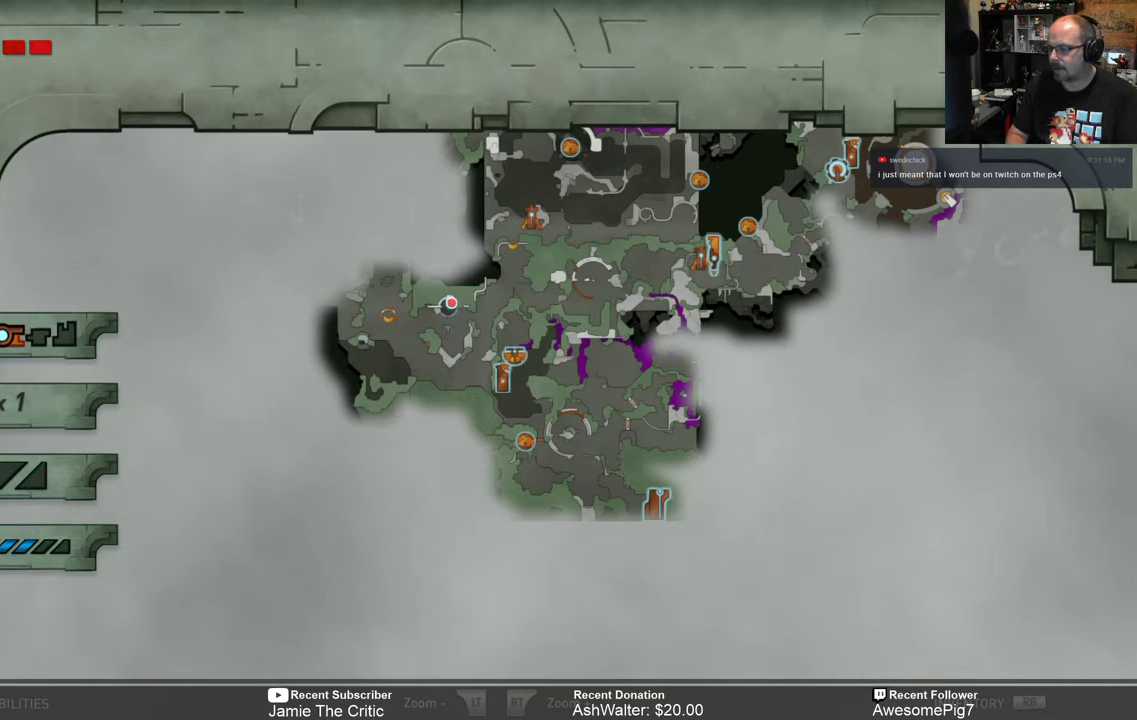
Gameplay with a controller (Xbox layout); each line is a JSON object with the inputs held at the frame after it. "events" lists button and stick changes between this image and that frame as [ms after this image, input, new state], when the widget could be followed in between. Not read: SHARE.
{"buttons": [], "left_stick": "center", "right_stick": "center", "events": [[183, "left_stick", "up"], [467, "left_stick", "center"]]}
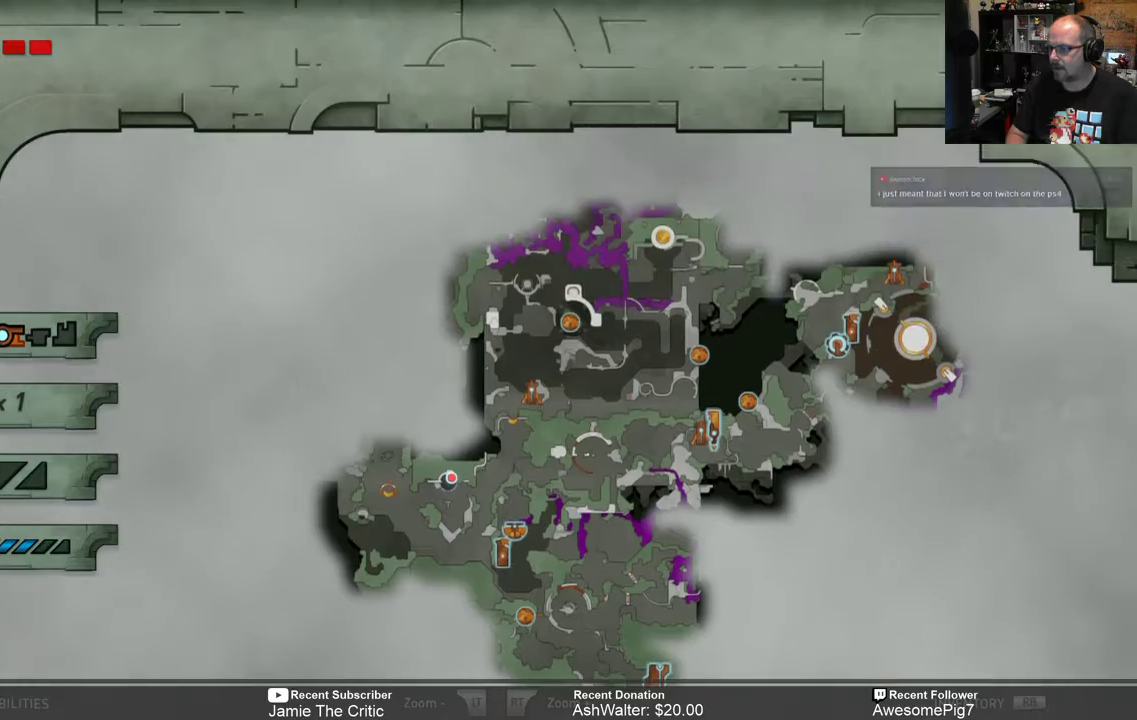
{"buttons": [], "left_stick": "center", "right_stick": "center", "events": []}
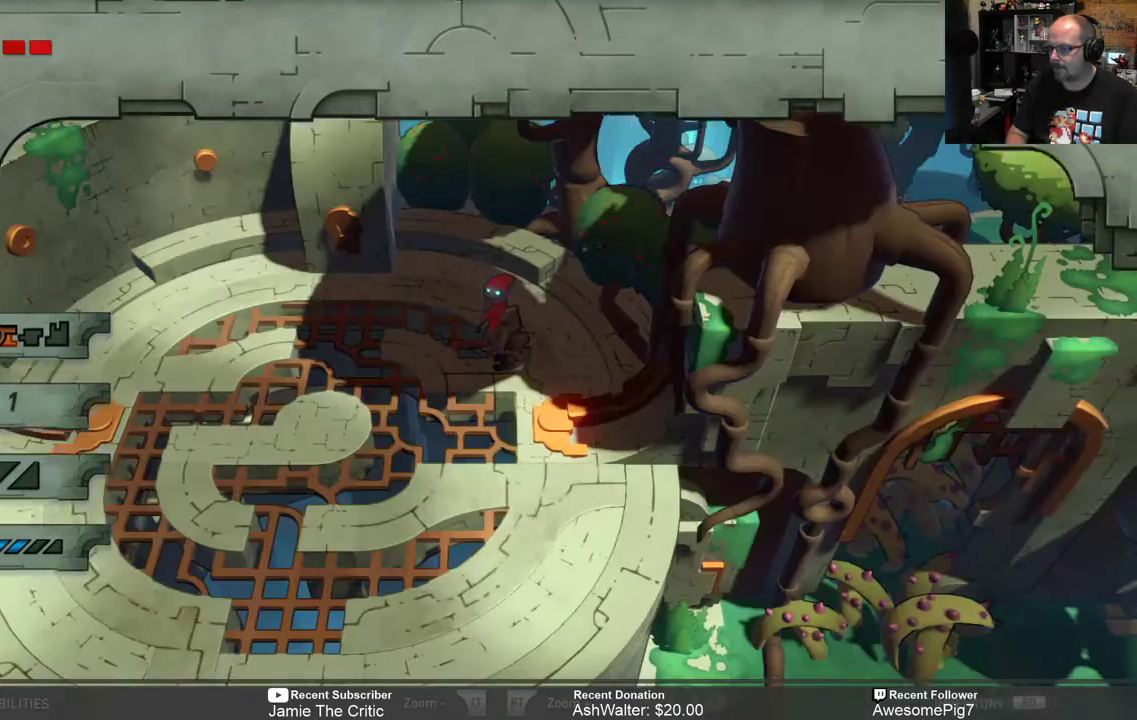
{"buttons": [], "left_stick": "center", "right_stick": "center", "events": [[17, "B", "down"], [117, "B", "up"]]}
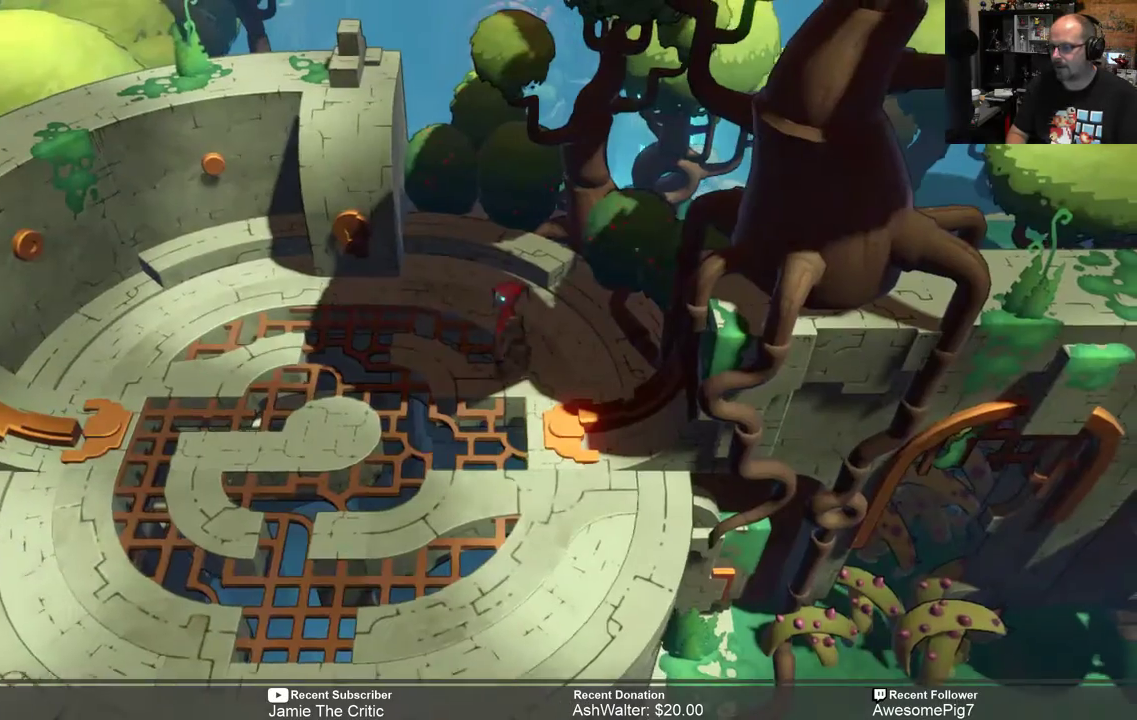
{"buttons": ["R2"], "left_stick": "center", "right_stick": "center", "events": [[17, "R2", "down"], [17, "left_stick", "left"], [233, "left_stick", "down"], [417, "left_stick", "center"]]}
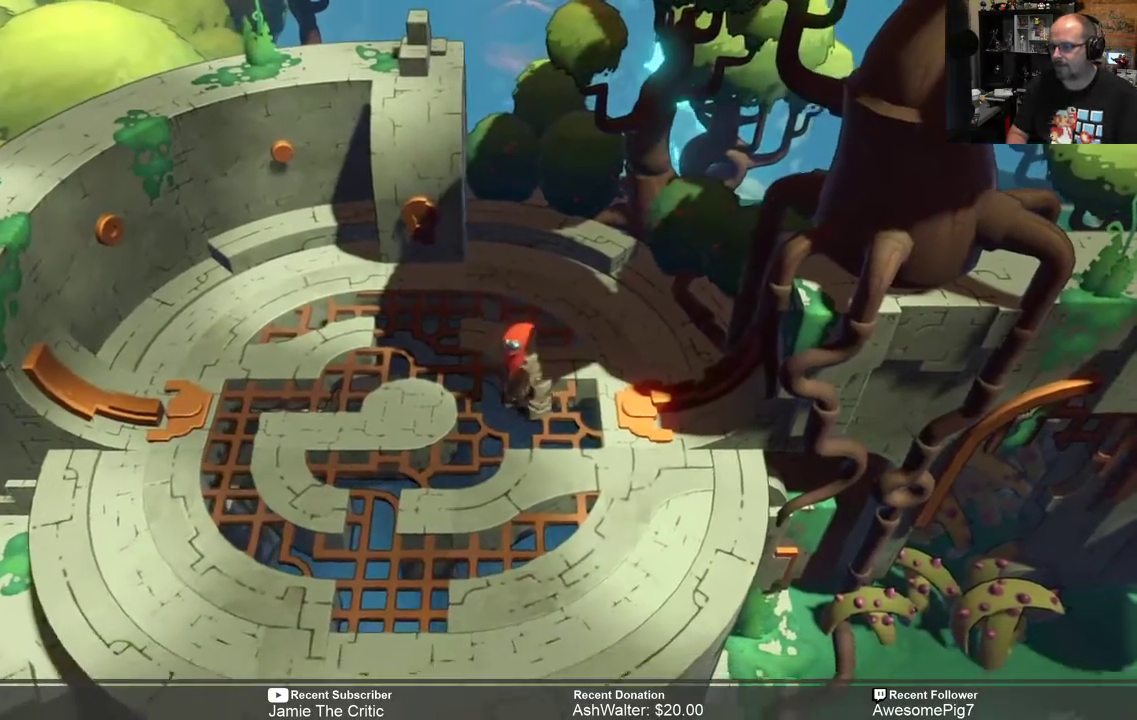
{"buttons": ["R2"], "left_stick": "down-left", "right_stick": "center", "events": [[100, "left_stick", "down"], [267, "left_stick", "down-left"]]}
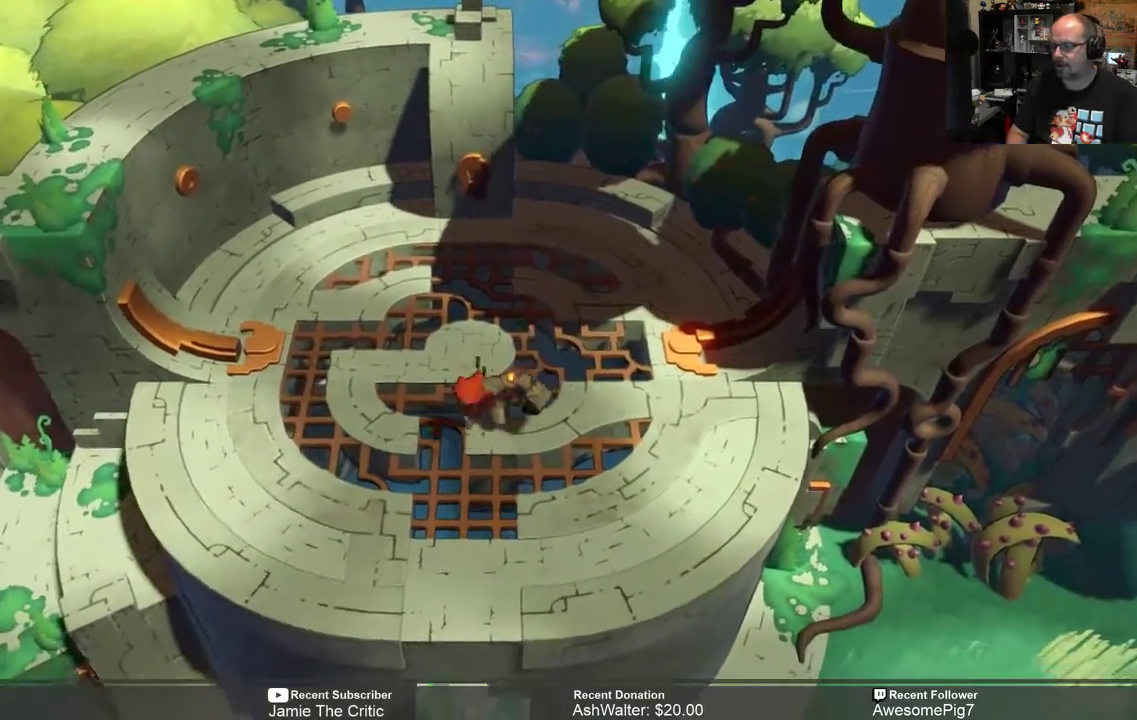
{"buttons": ["A", "R2"], "left_stick": "down-left", "right_stick": "center", "events": [[367, "A", "down"]]}
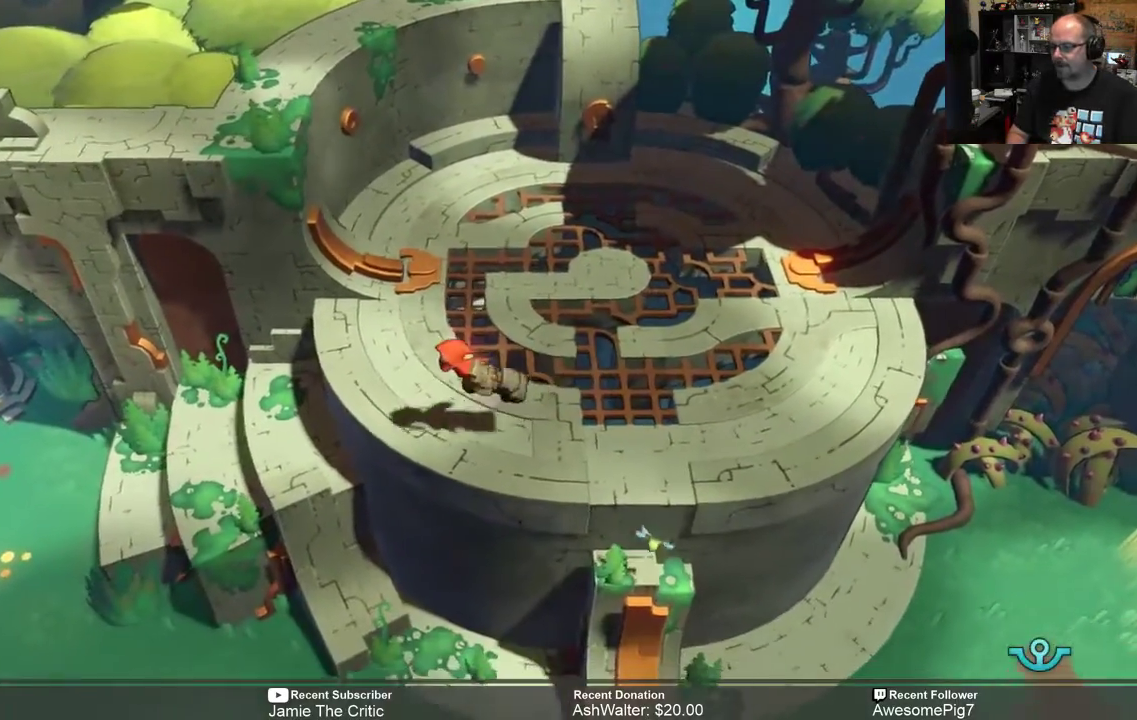
{"buttons": ["R2"], "left_stick": "down-left", "right_stick": "center", "events": [[67, "A", "up"]]}
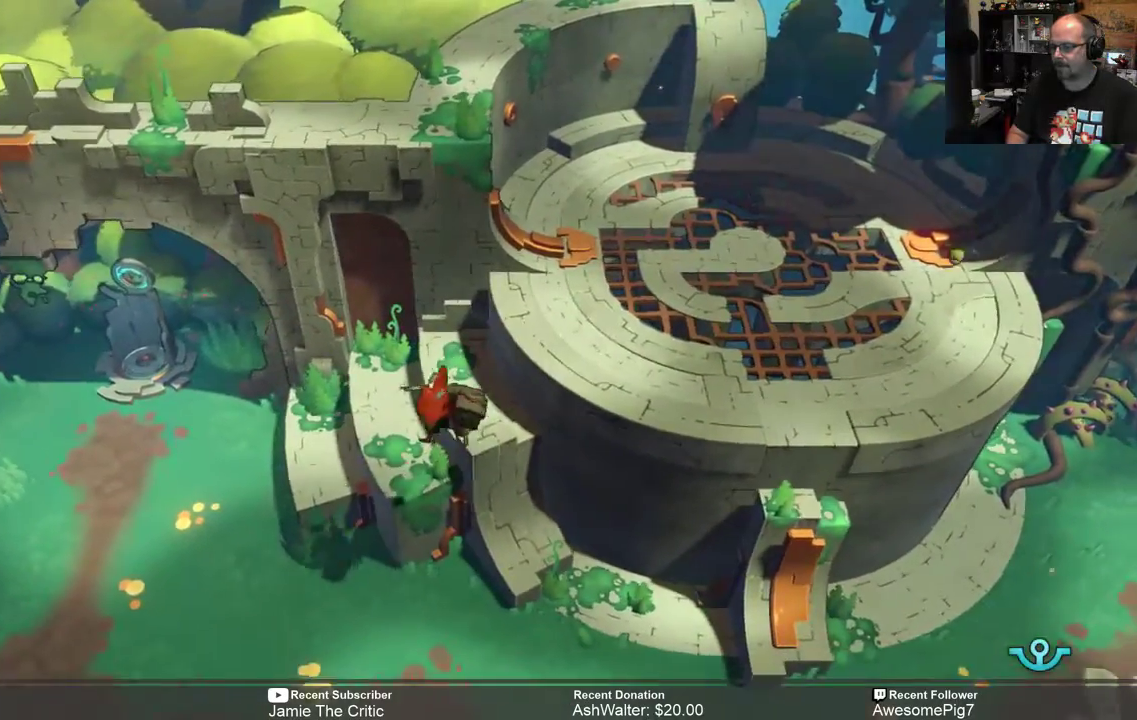
{"buttons": ["R2"], "left_stick": "down-left", "right_stick": "center", "events": []}
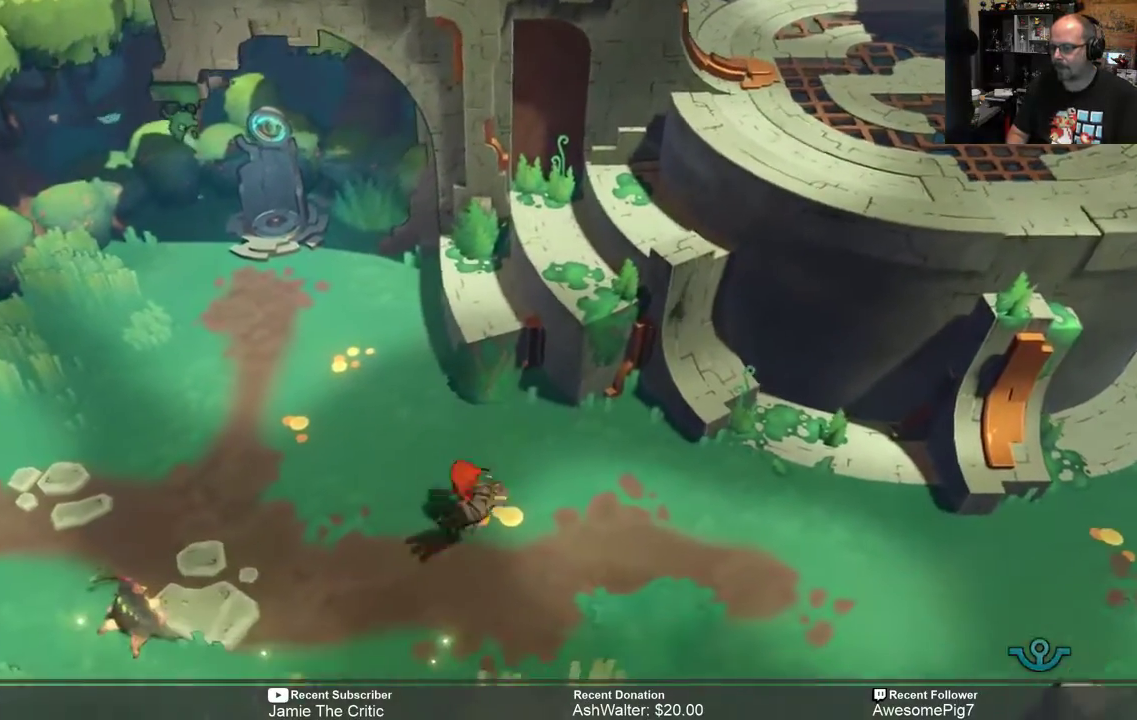
{"buttons": [], "left_stick": "center", "right_stick": "center", "events": [[483, "R2", "up"], [483, "left_stick", "center"]]}
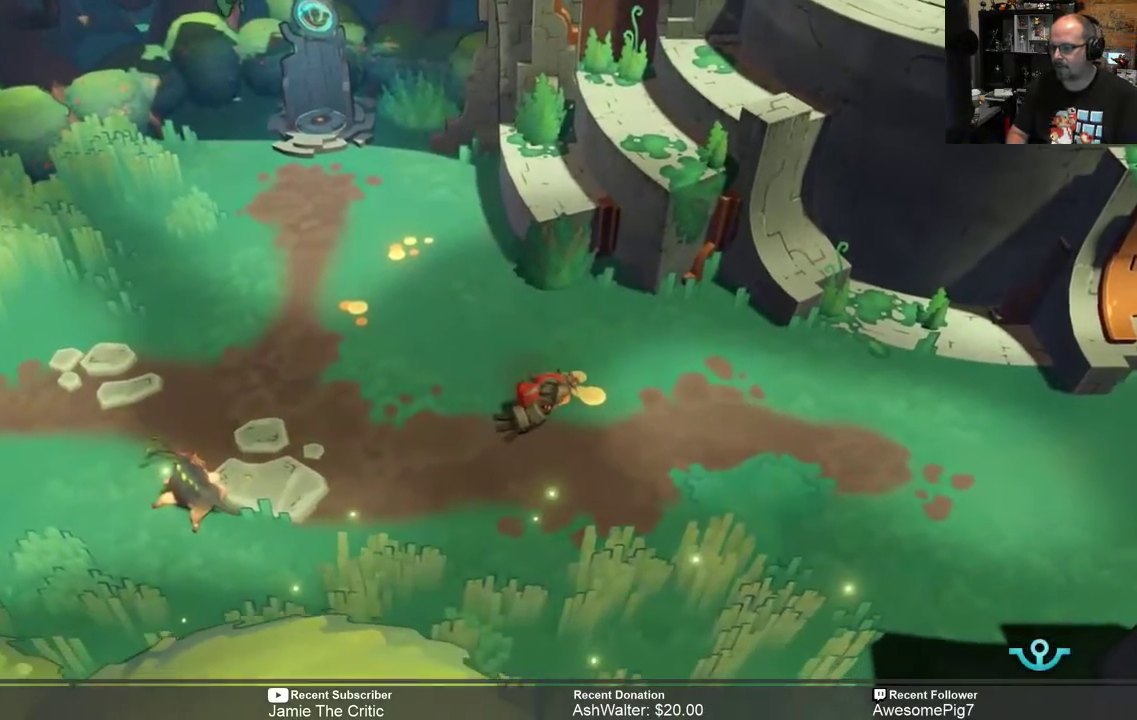
{"buttons": [], "left_stick": "center", "right_stick": "center", "events": []}
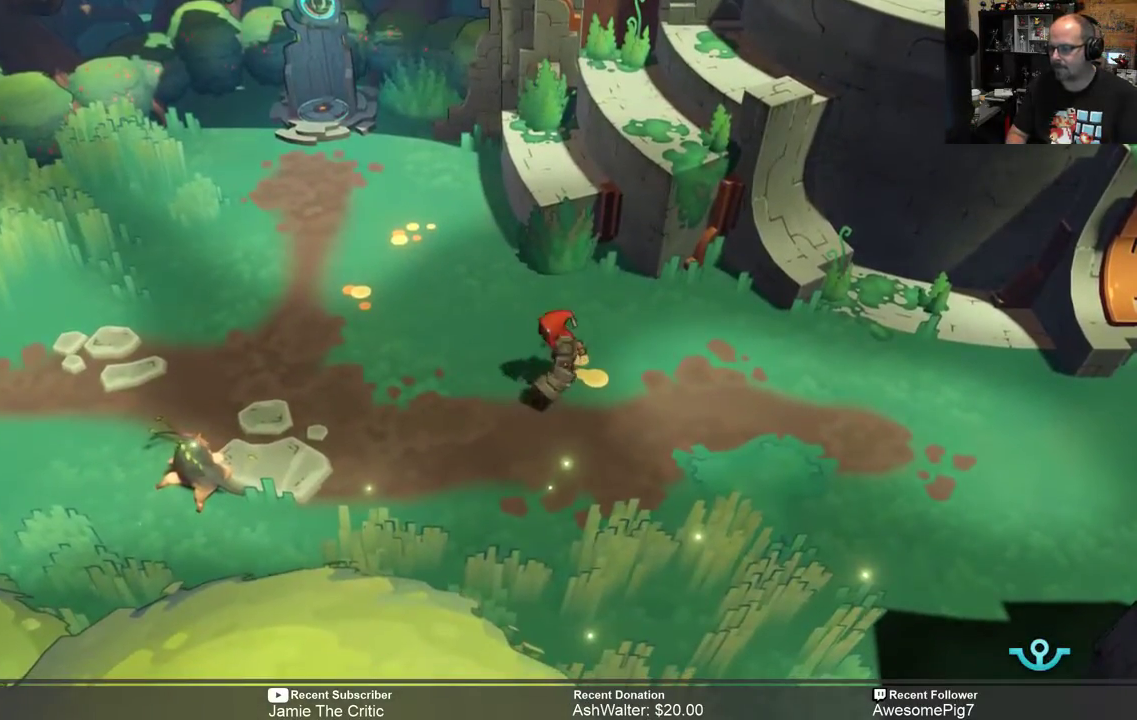
{"buttons": ["R2"], "left_stick": "left", "right_stick": "center", "events": [[200, "R2", "down"], [400, "left_stick", "left"]]}
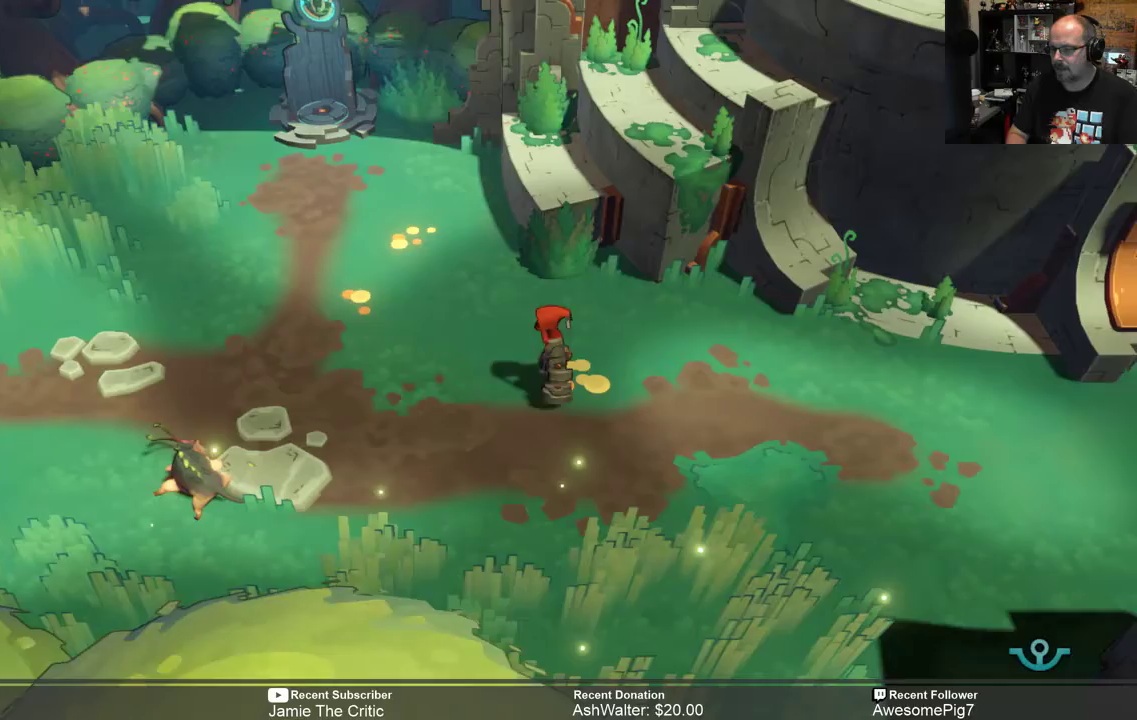
{"buttons": ["R2"], "left_stick": "left", "right_stick": "center", "events": []}
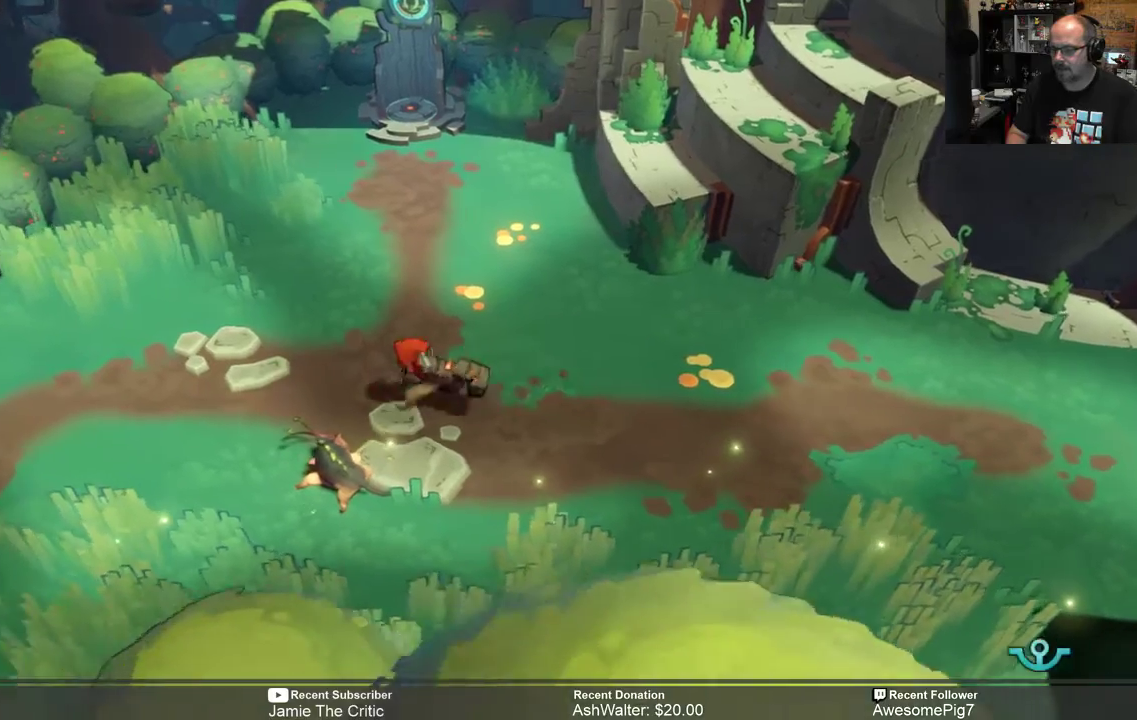
{"buttons": ["R2"], "left_stick": "left", "right_stick": "center", "events": []}
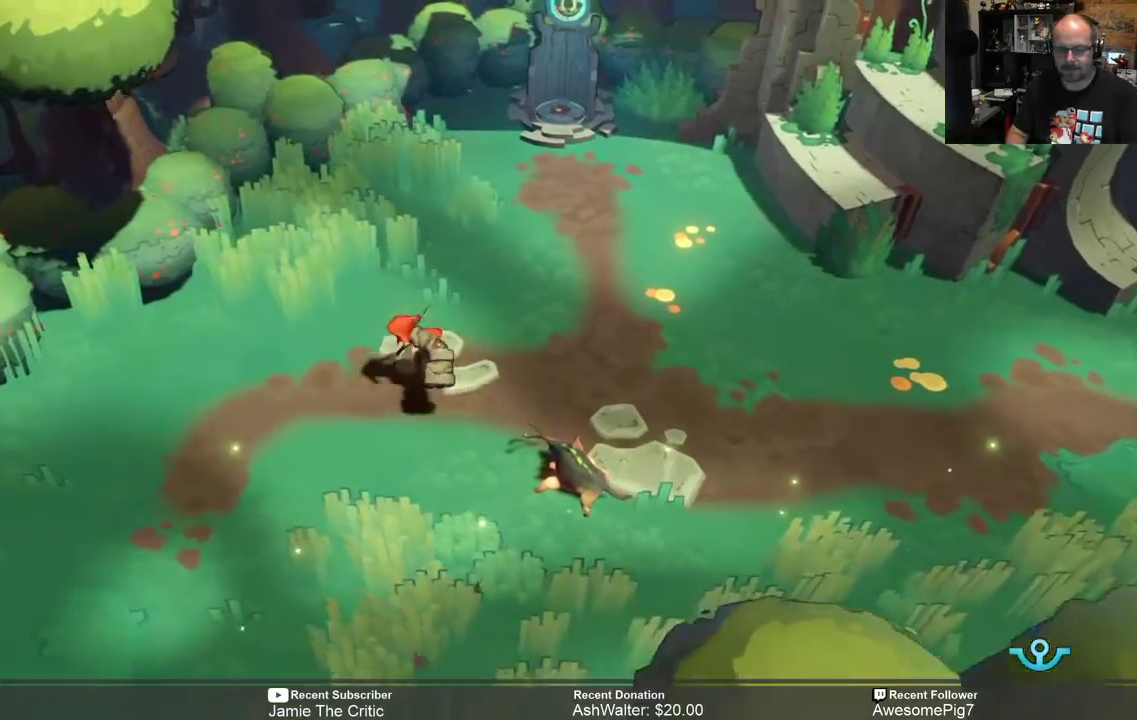
{"buttons": ["R2"], "left_stick": "left", "right_stick": "center", "events": []}
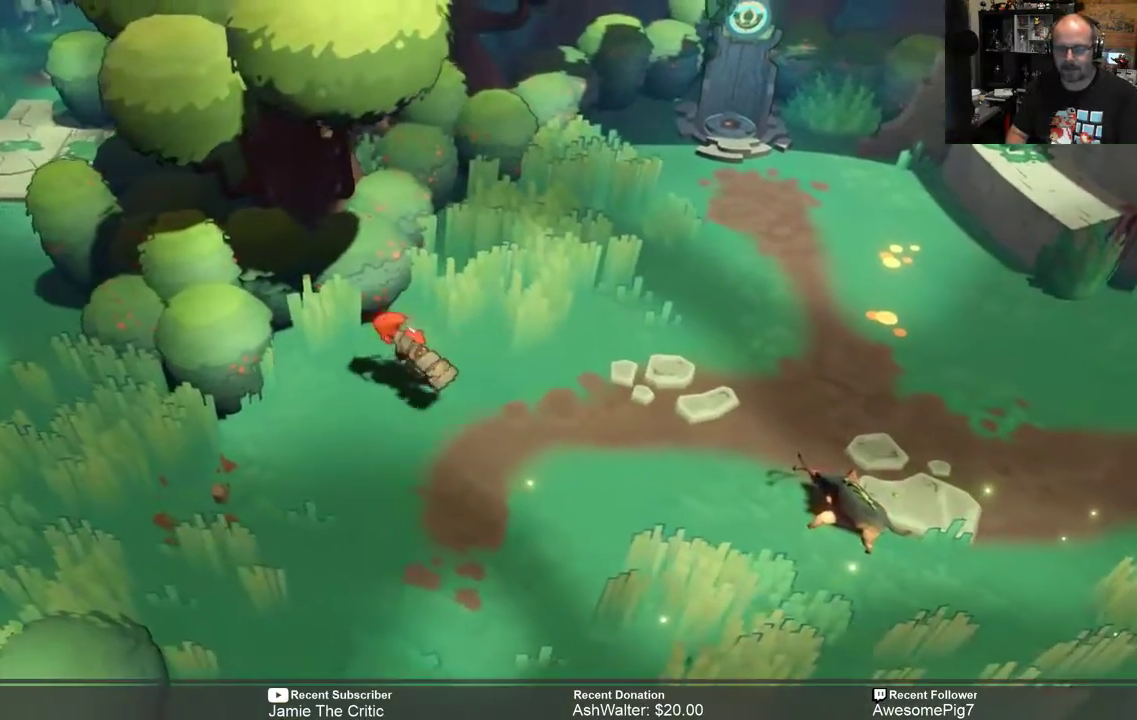
{"buttons": ["R2"], "left_stick": "left", "right_stick": "center", "events": []}
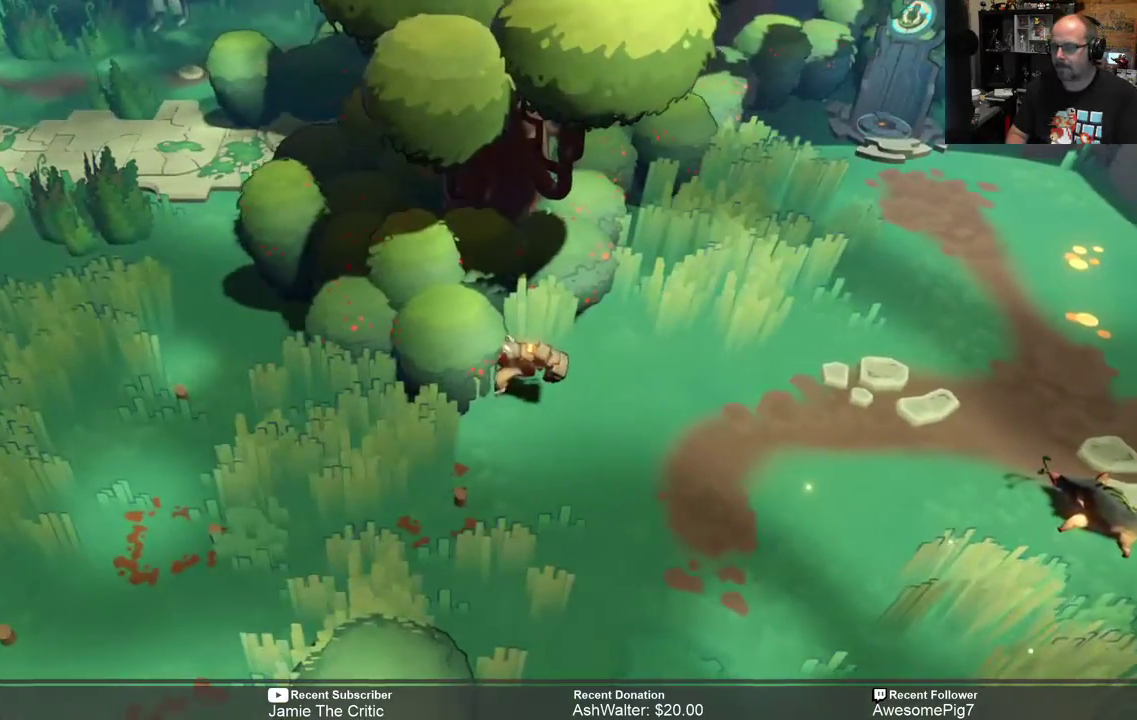
{"buttons": ["R2"], "left_stick": "down", "right_stick": "center", "events": [[167, "left_stick", "down-left"], [317, "left_stick", "down"]]}
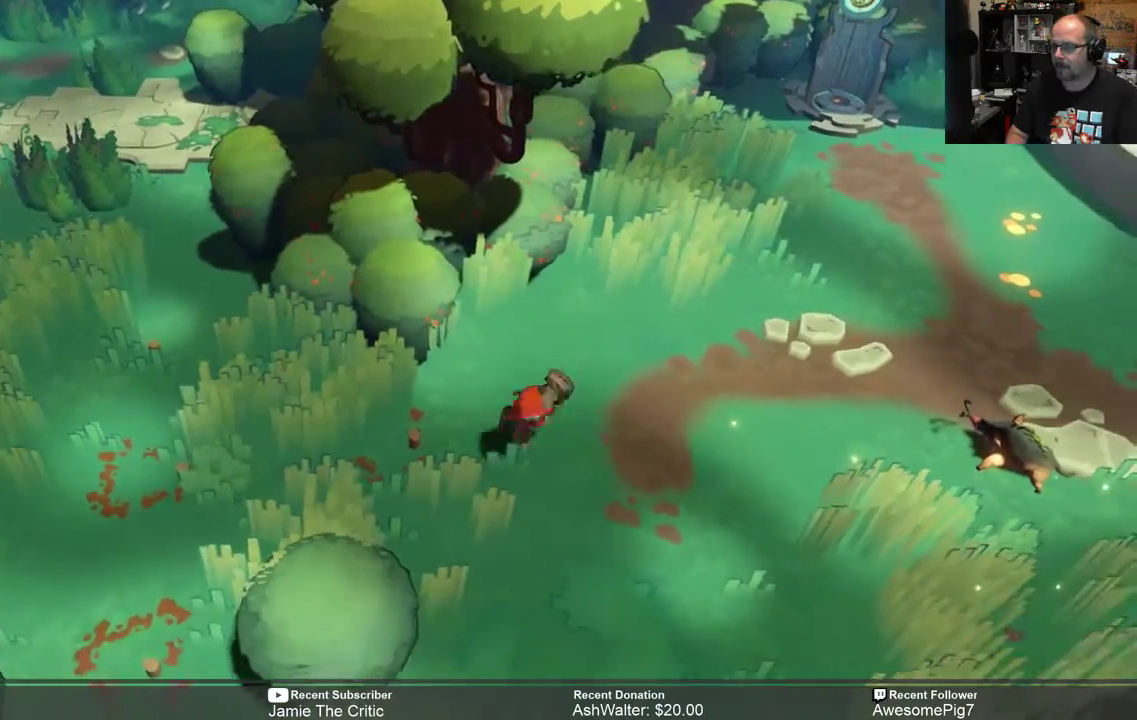
{"buttons": ["R2"], "left_stick": "left", "right_stick": "center", "events": [[17, "left_stick", "down-left"], [283, "left_stick", "left"], [317, "X", "down"], [417, "X", "up"]]}
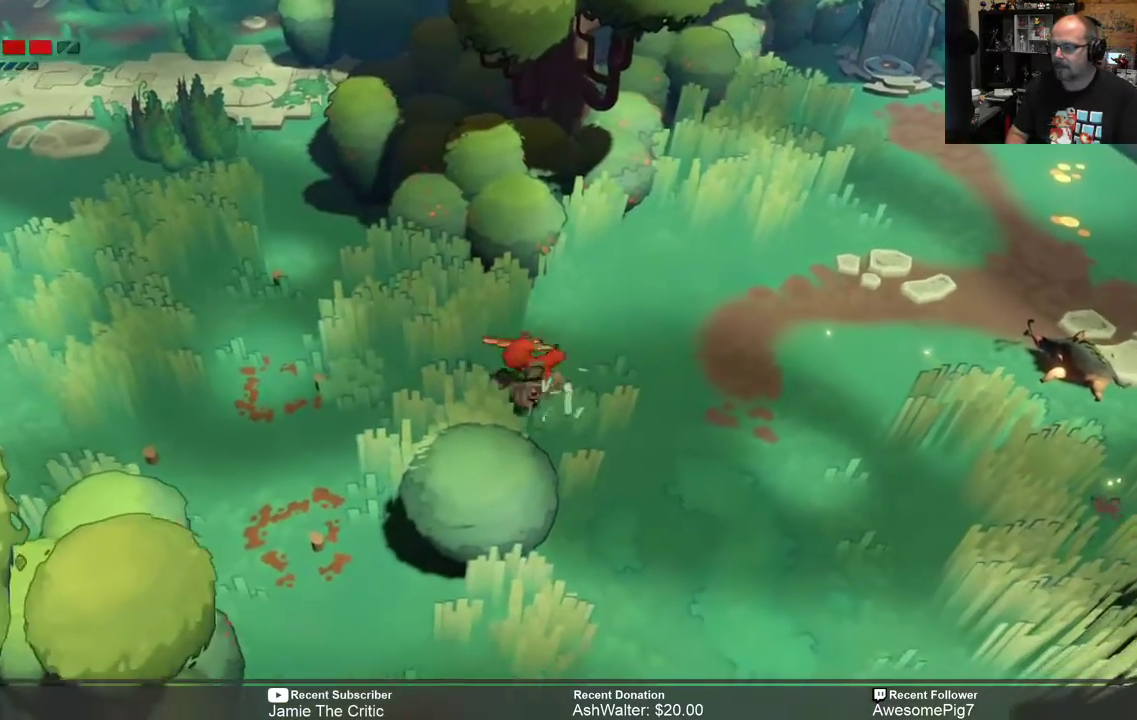
{"buttons": ["R2"], "left_stick": "up-left", "right_stick": "center"}
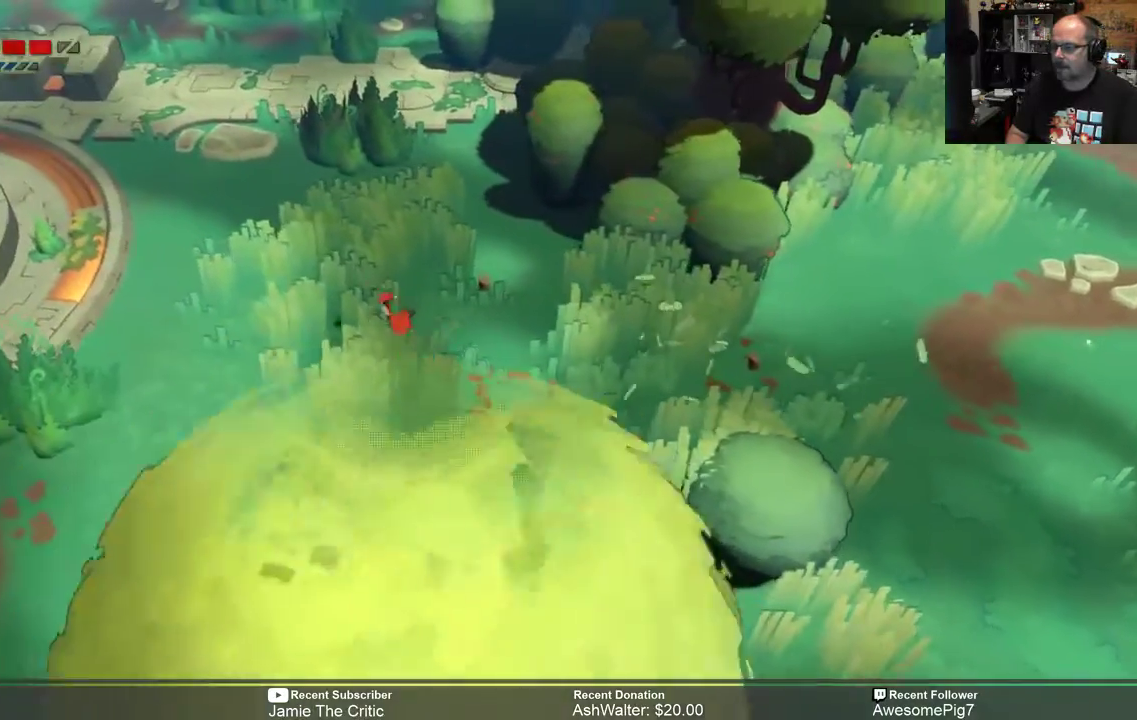
{"buttons": ["R2"], "left_stick": "down-right", "right_stick": "center", "events": [[233, "left_stick", "up-right"], [467, "left_stick", "down-right"]]}
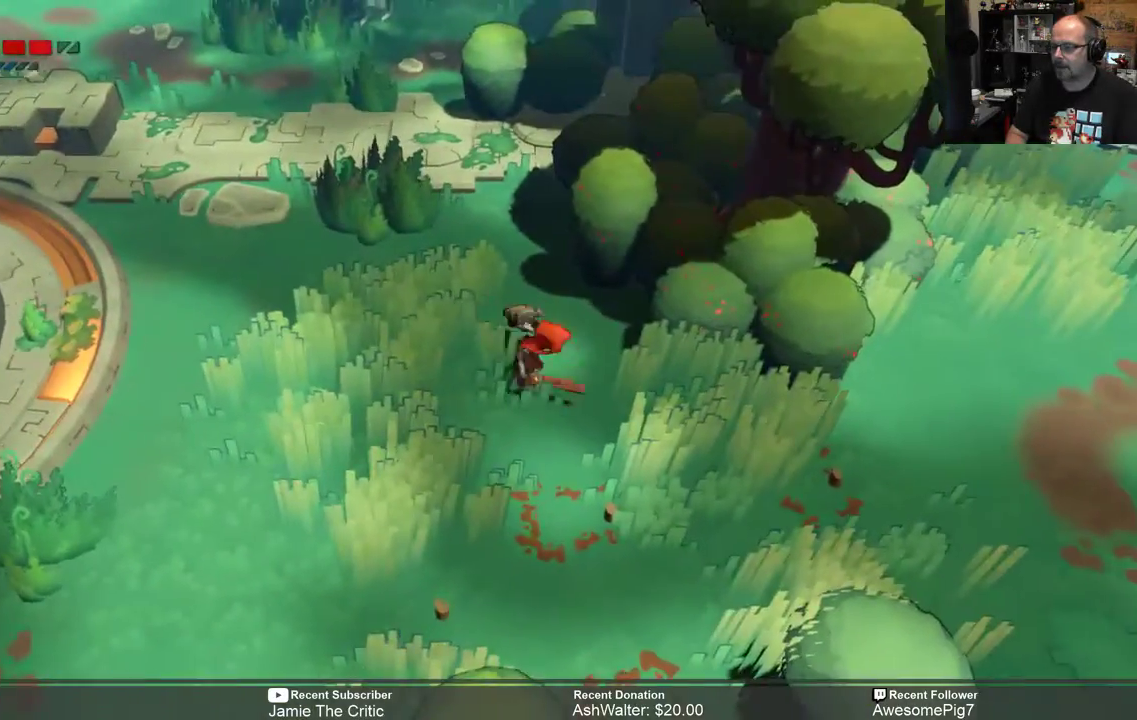
{"buttons": ["R2"], "left_stick": "left", "right_stick": "center", "events": [[117, "left_stick", "down"], [267, "left_stick", "left"], [333, "X", "down"], [433, "X", "up"]]}
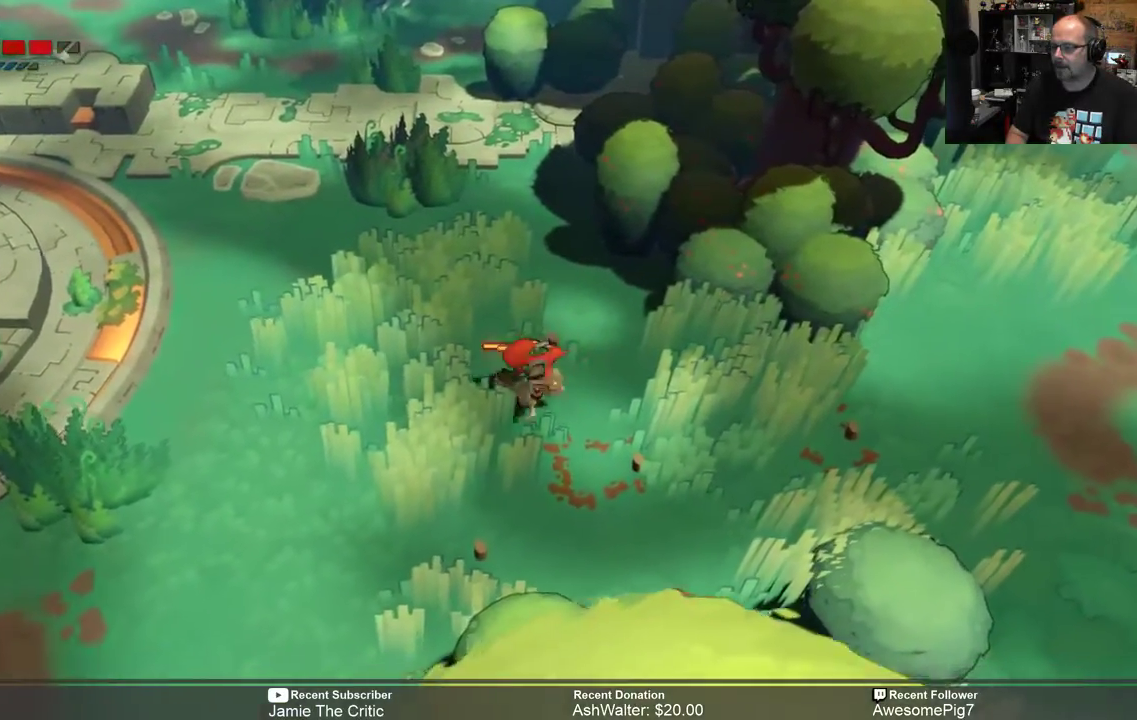
{"buttons": ["R2"], "left_stick": "center", "right_stick": "center", "events": [[417, "left_stick", "center"]]}
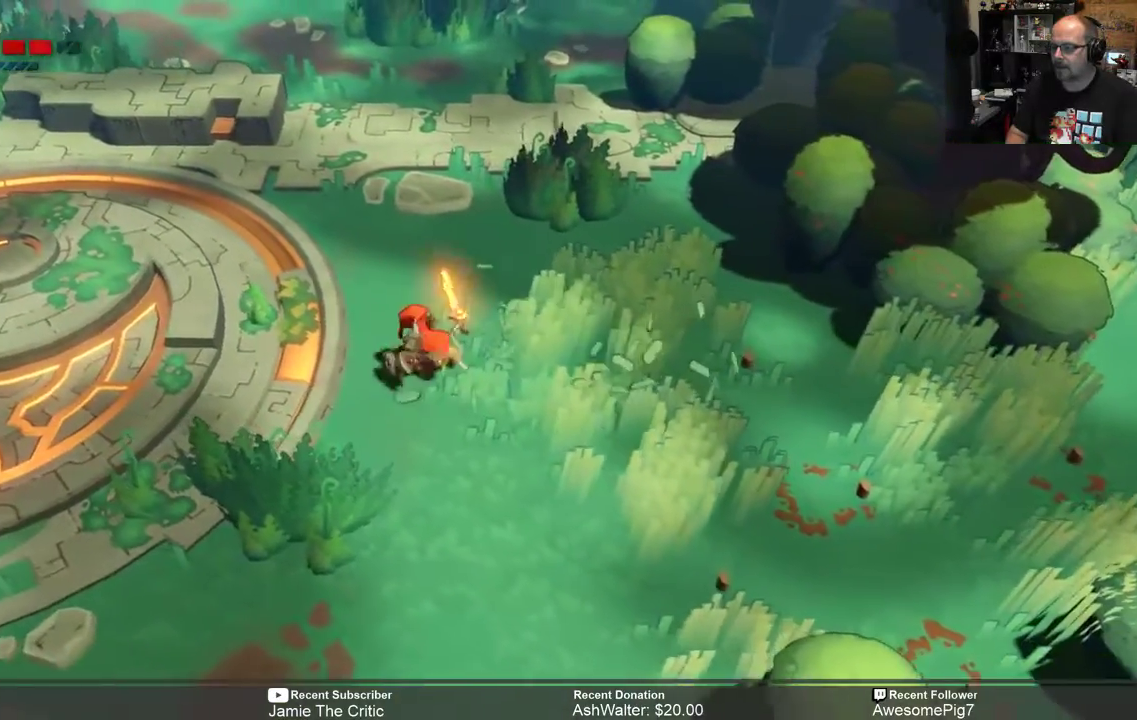
{"buttons": ["R2"], "left_stick": "down-right", "right_stick": "center", "events": [[150, "left_stick", "up-right"], [383, "left_stick", "down-right"]]}
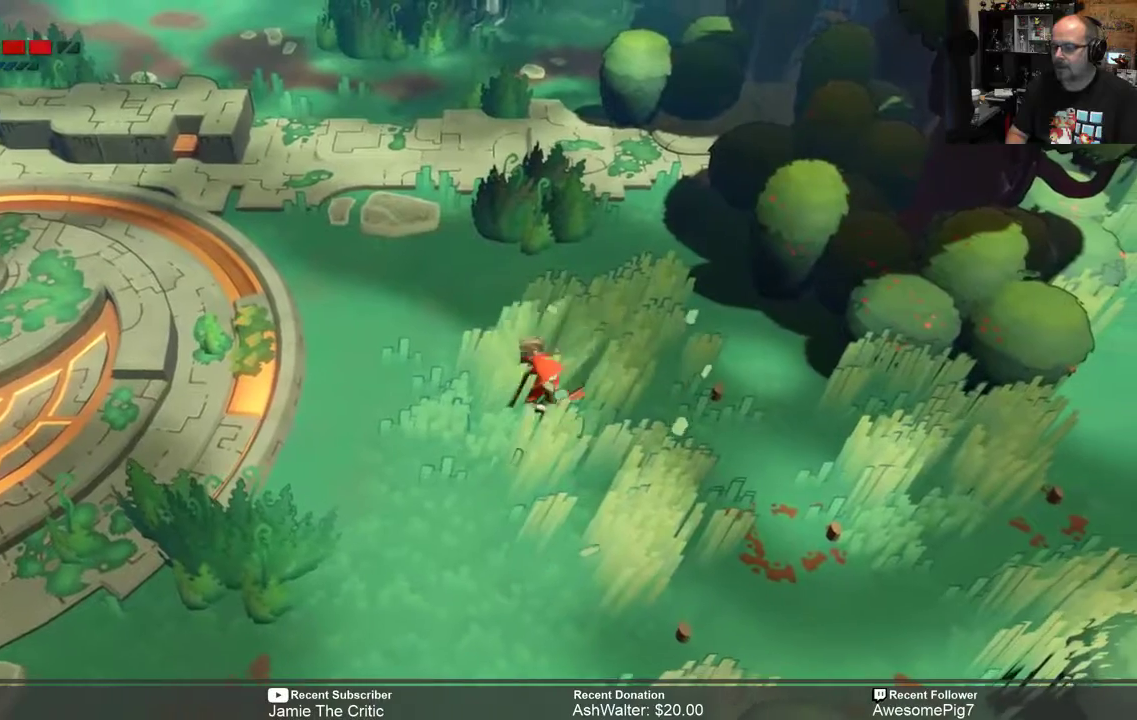
{"buttons": ["R2"], "left_stick": "center", "right_stick": "center", "events": [[17, "left_stick", "down"], [117, "left_stick", "down-left"], [300, "left_stick", "down-right"], [483, "left_stick", "center"]]}
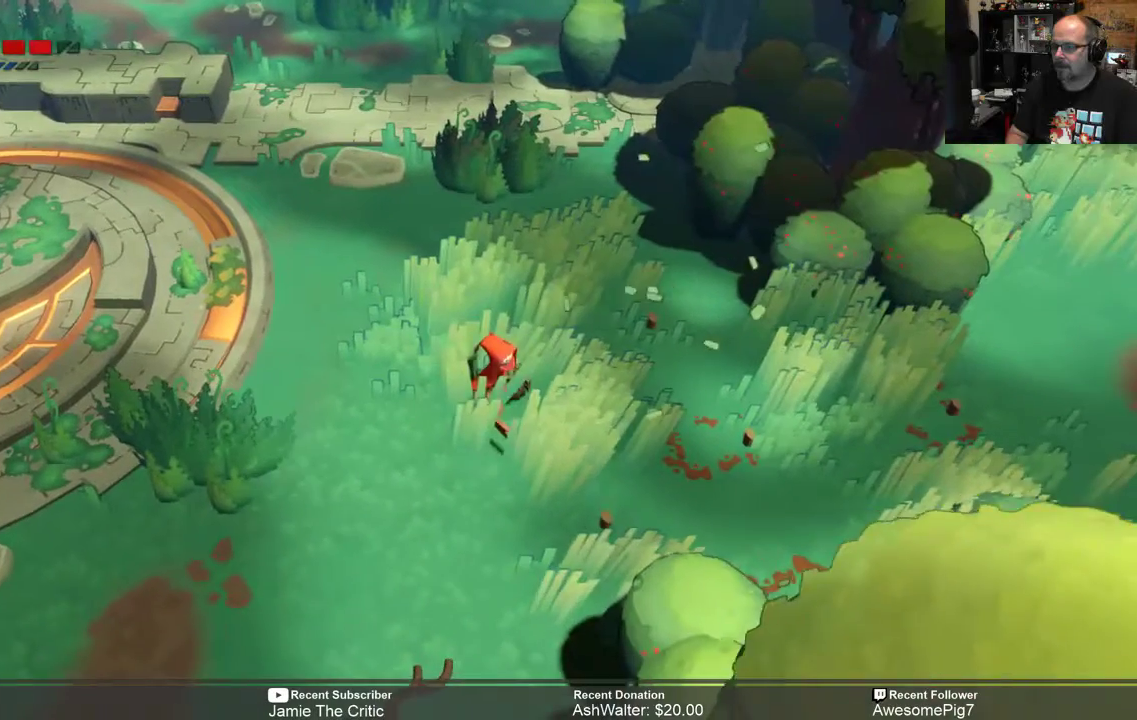
{"buttons": [], "left_stick": "center", "right_stick": "center", "events": [[267, "R2", "up"]]}
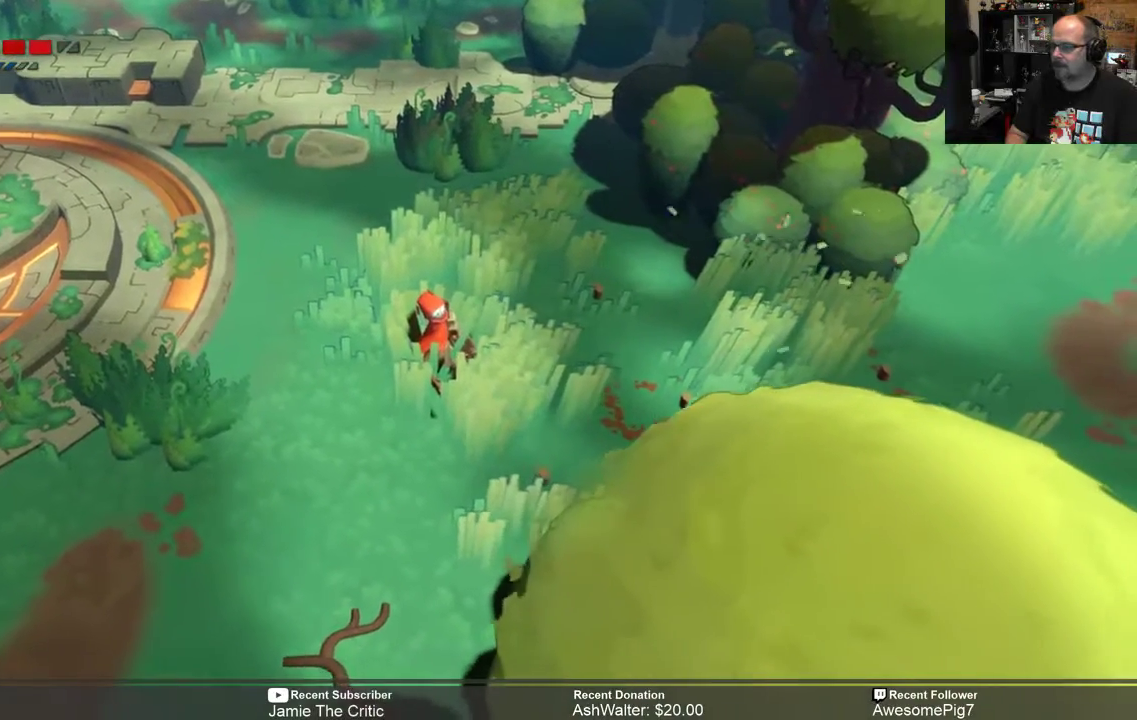
{"buttons": [], "left_stick": "center", "right_stick": "center", "events": []}
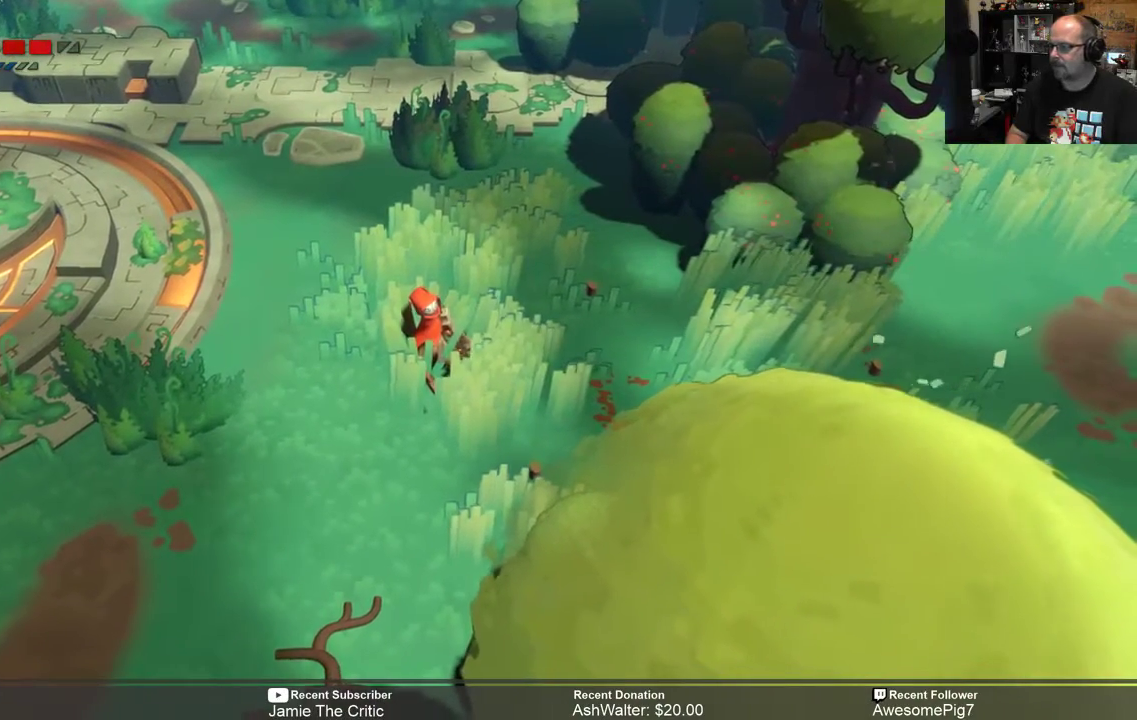
{"buttons": [], "left_stick": "center", "right_stick": "center", "events": []}
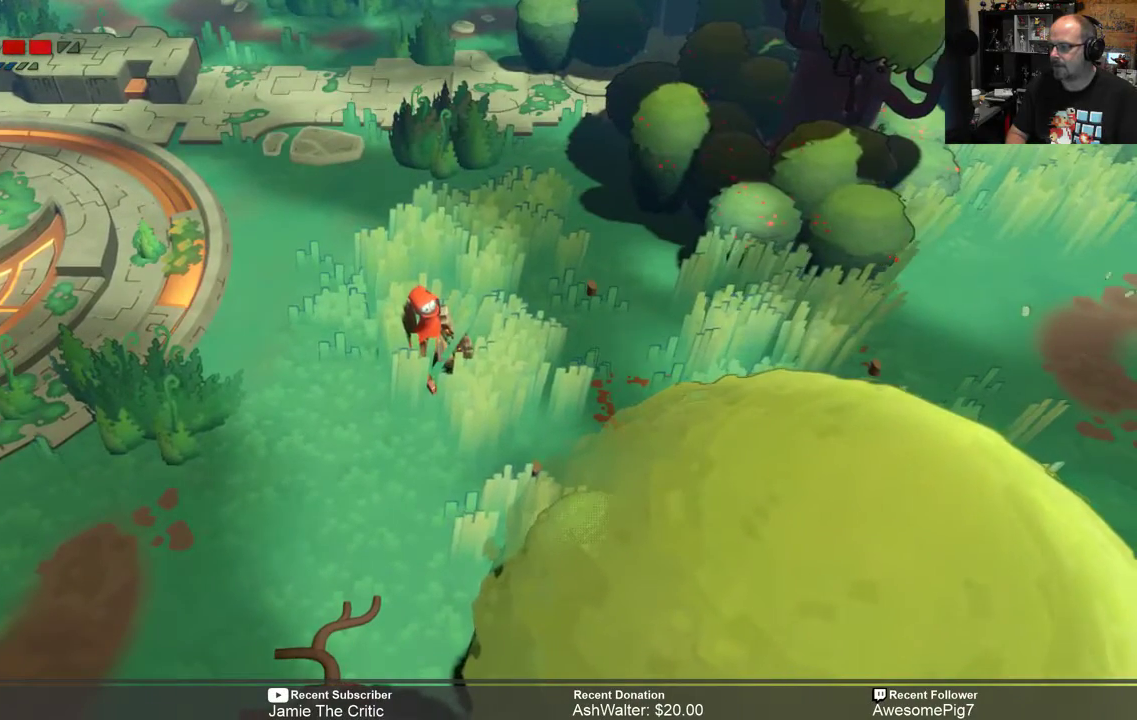
{"buttons": [], "left_stick": "center", "right_stick": "center", "events": [[233, "START", "down"], [333, "START", "up"]]}